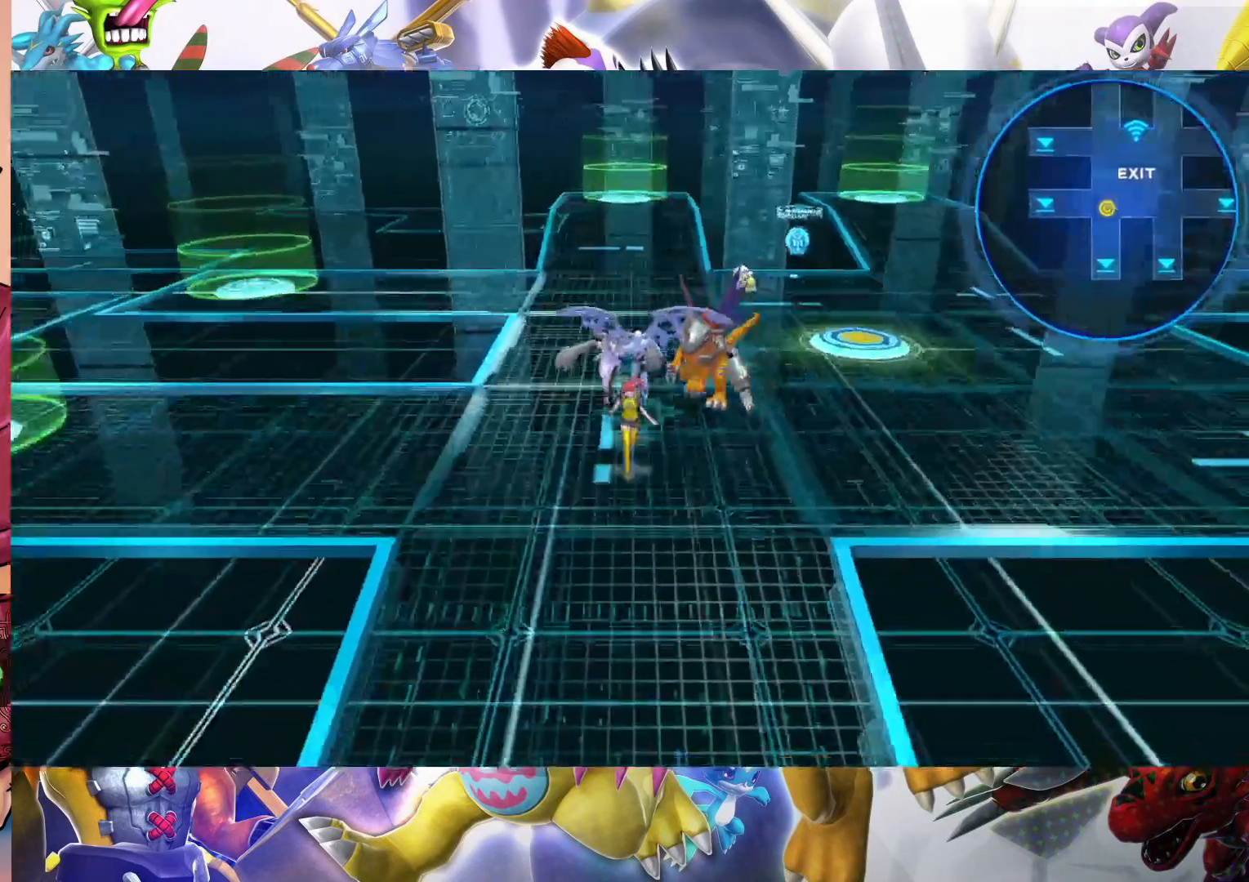
Gameplay with a controller (Nintendo layout); each line is a JSON object with the inputs held at the frame after it. "events" lists button and stick changes between this image and that frame as [ms after this image, input, new state], when the widget could be followed in between. Not read: L3 R1 R3.
{"buttons": [], "left_stick": "down", "right_stick": "center", "events": []}
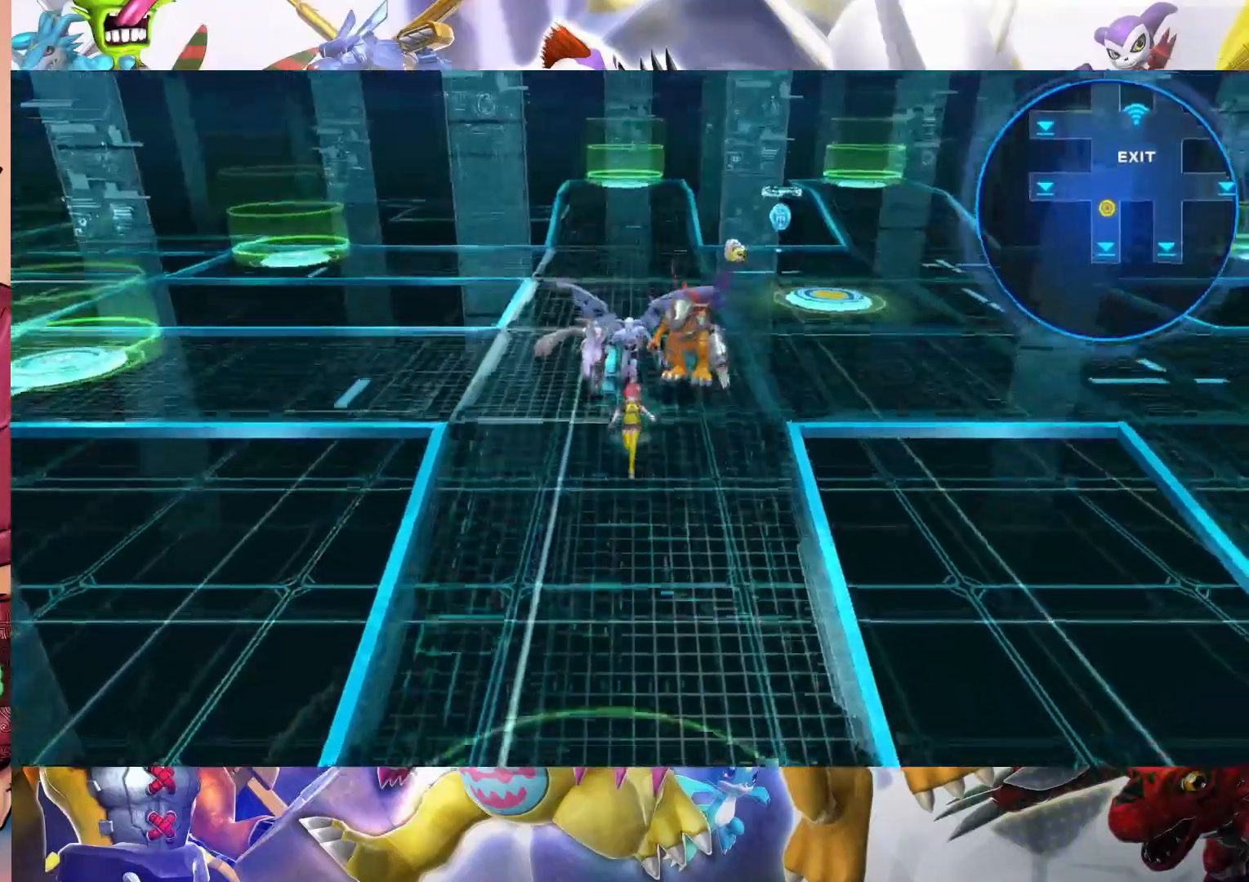
{"buttons": [], "left_stick": "down", "right_stick": "center", "events": []}
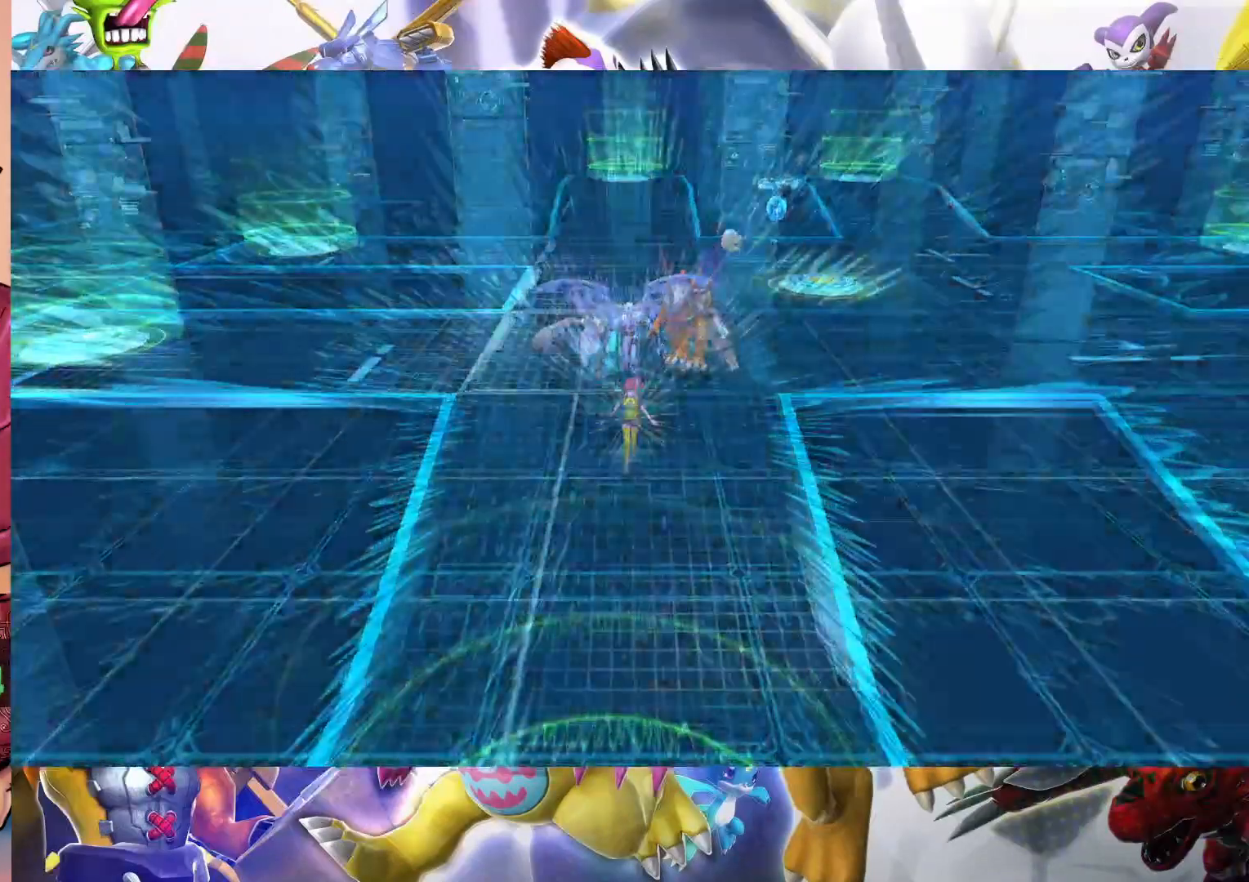
{"buttons": [], "left_stick": "center", "right_stick": "center", "events": [[250, "left_stick", "center"]]}
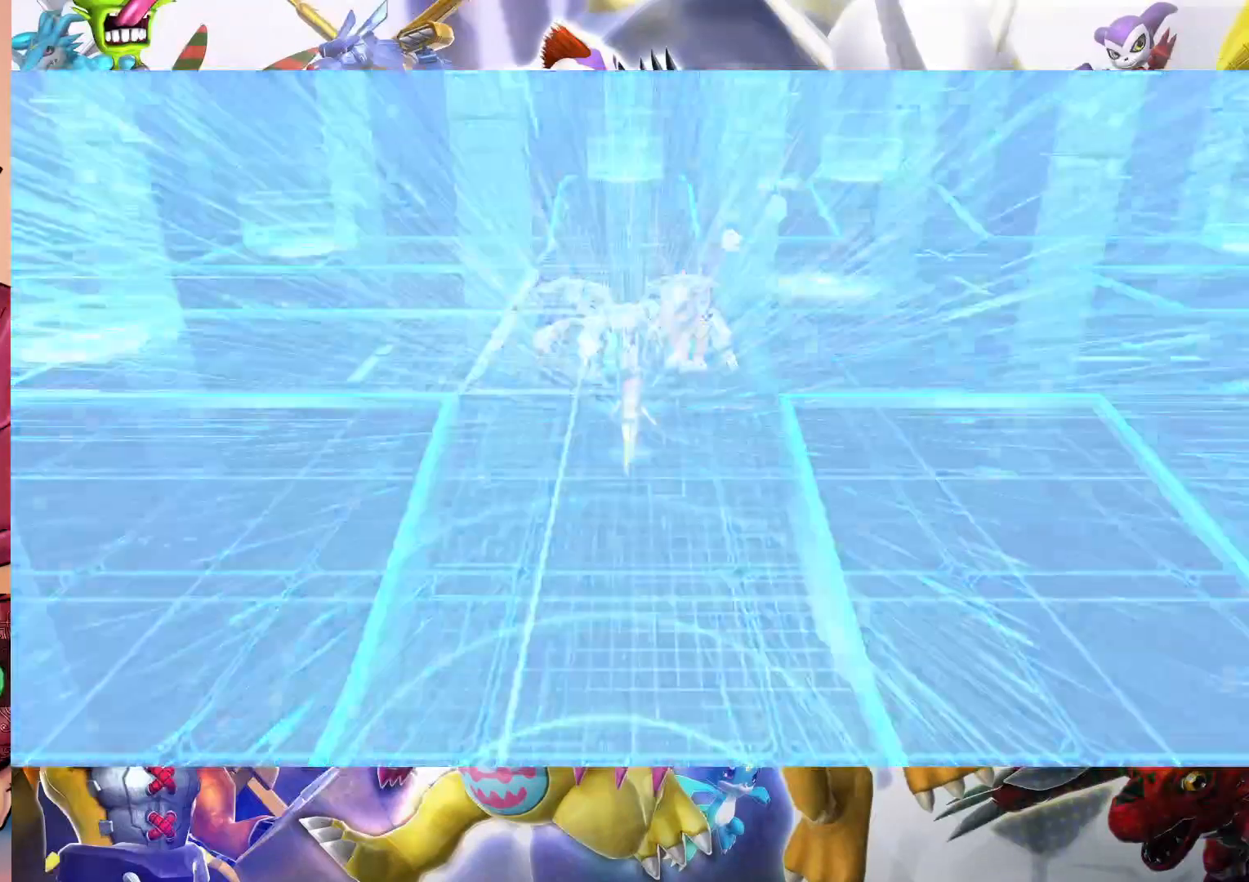
{"buttons": [], "left_stick": "center", "right_stick": "center", "events": []}
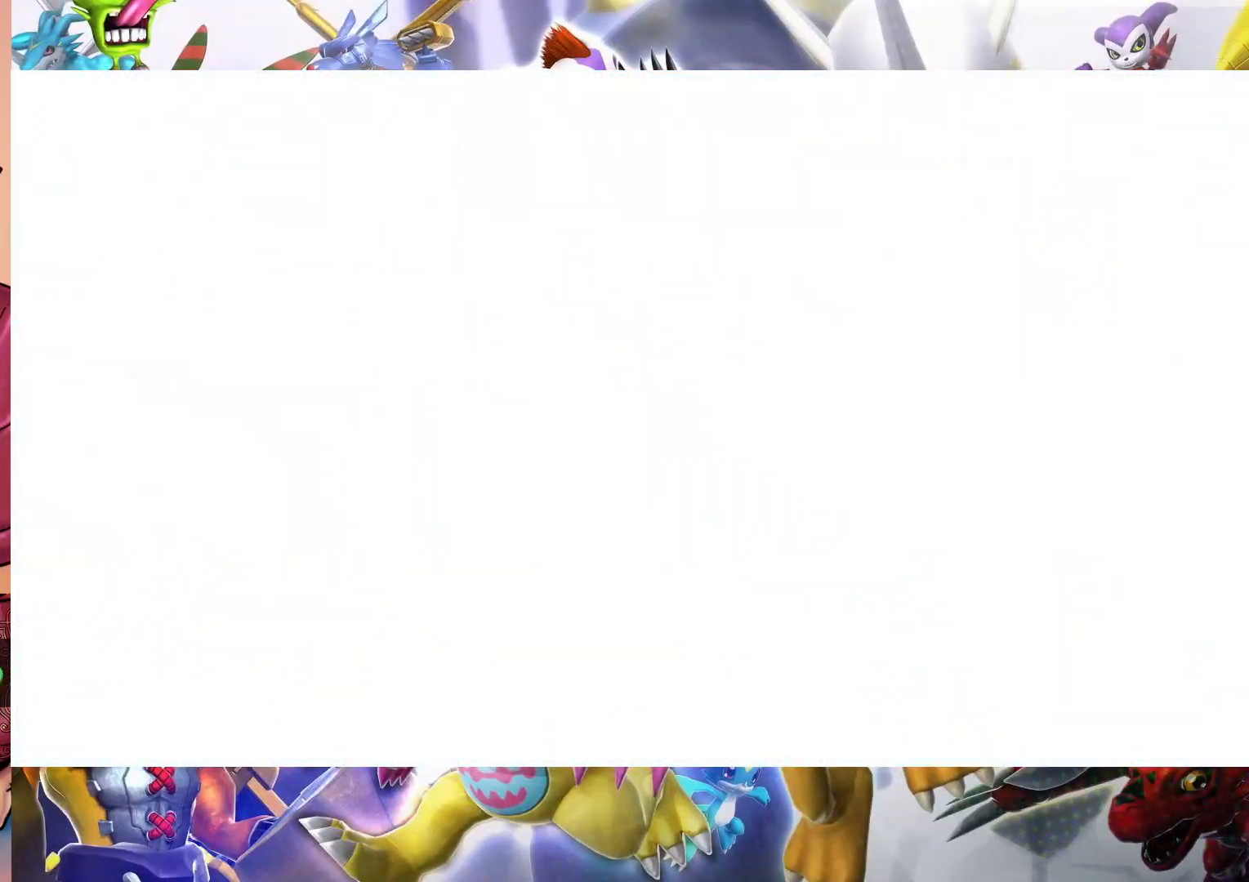
{"buttons": [], "left_stick": "center", "right_stick": "center", "events": []}
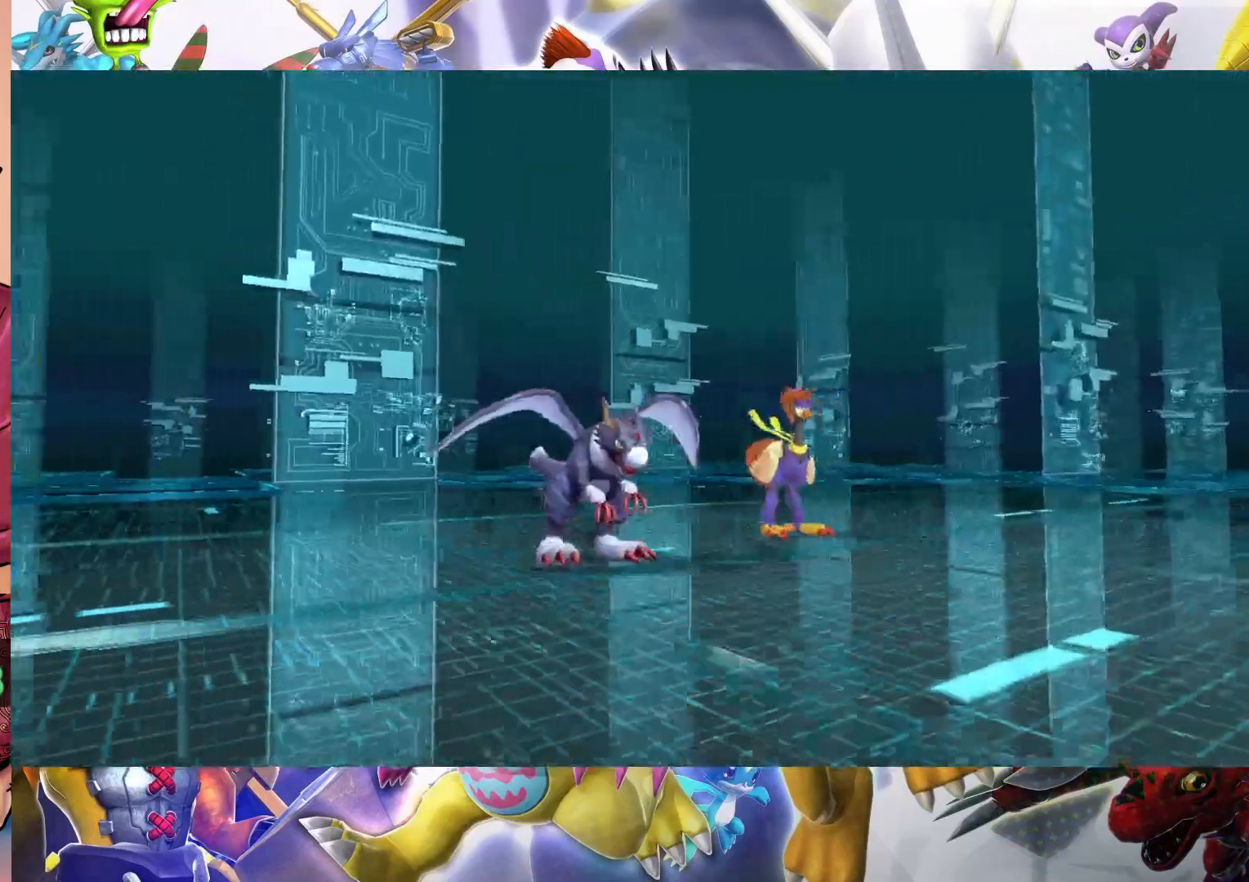
{"buttons": [], "left_stick": "center", "right_stick": "center", "events": []}
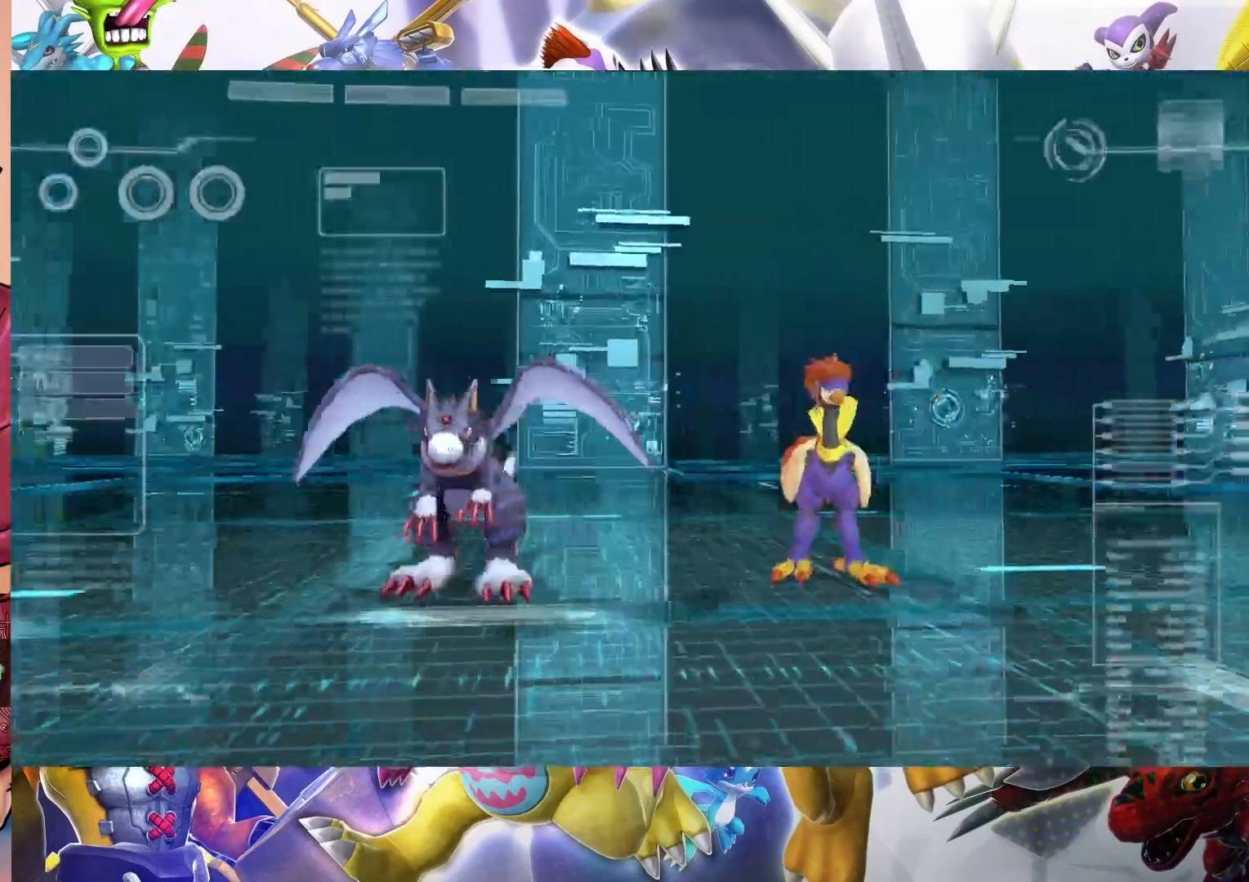
{"buttons": [], "left_stick": "center", "right_stick": "center", "events": []}
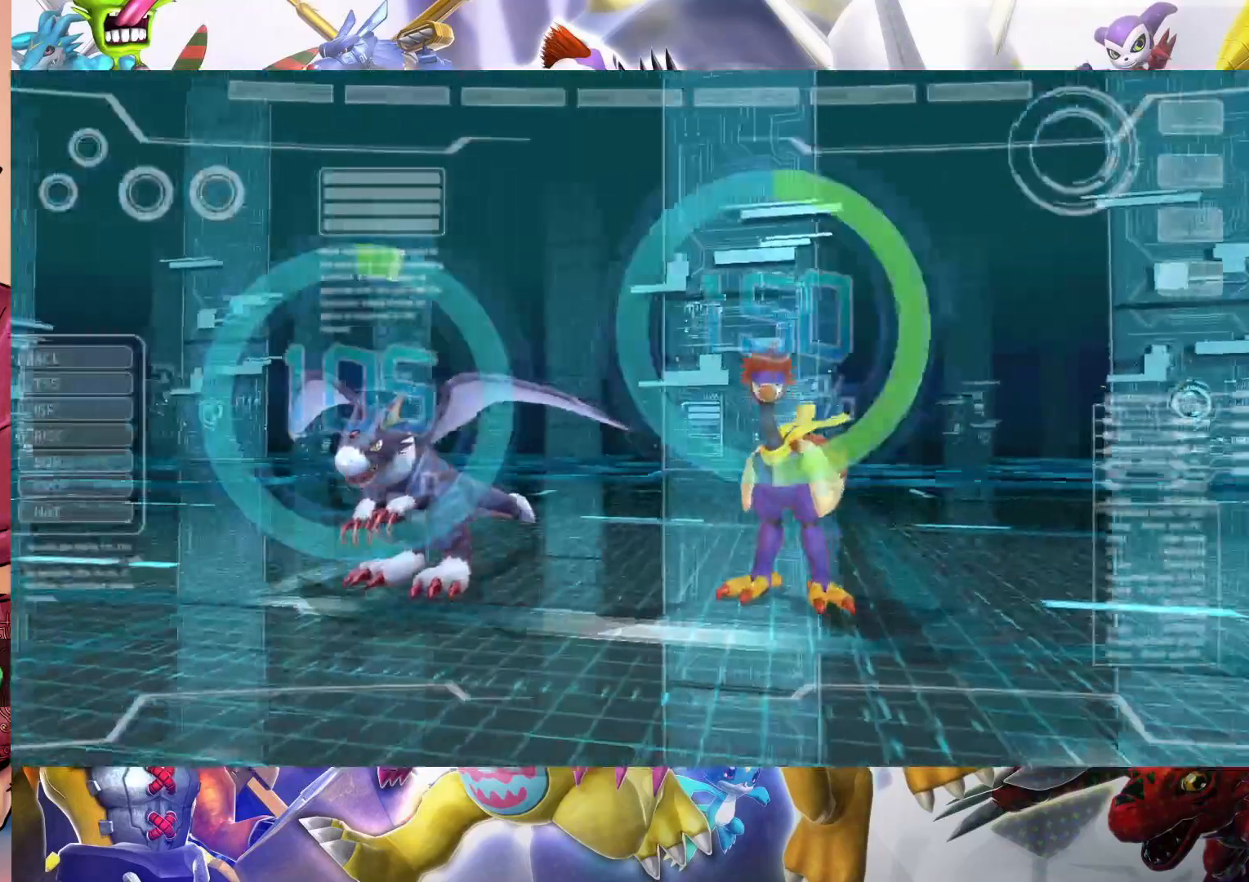
{"buttons": [], "left_stick": "center", "right_stick": "center", "events": []}
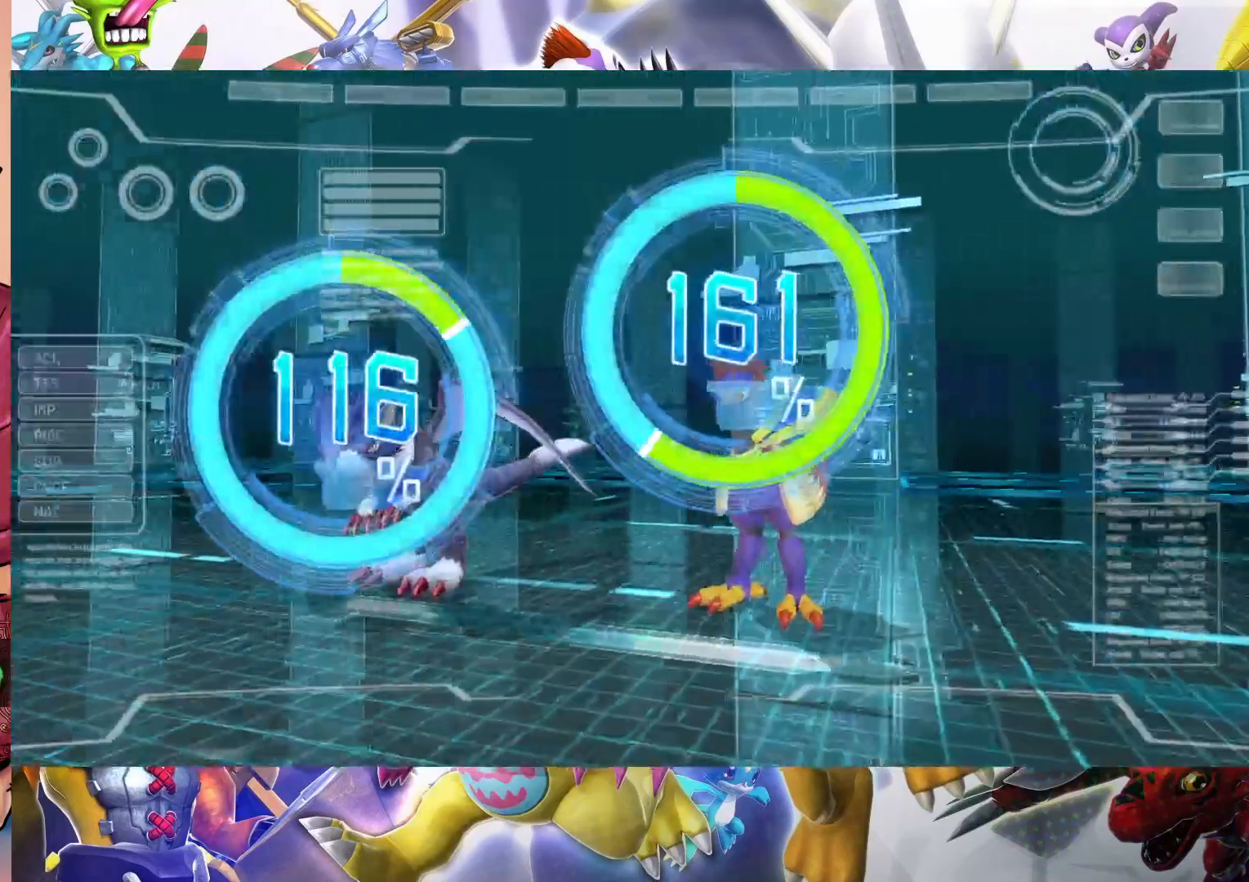
{"buttons": [], "left_stick": "center", "right_stick": "center", "events": []}
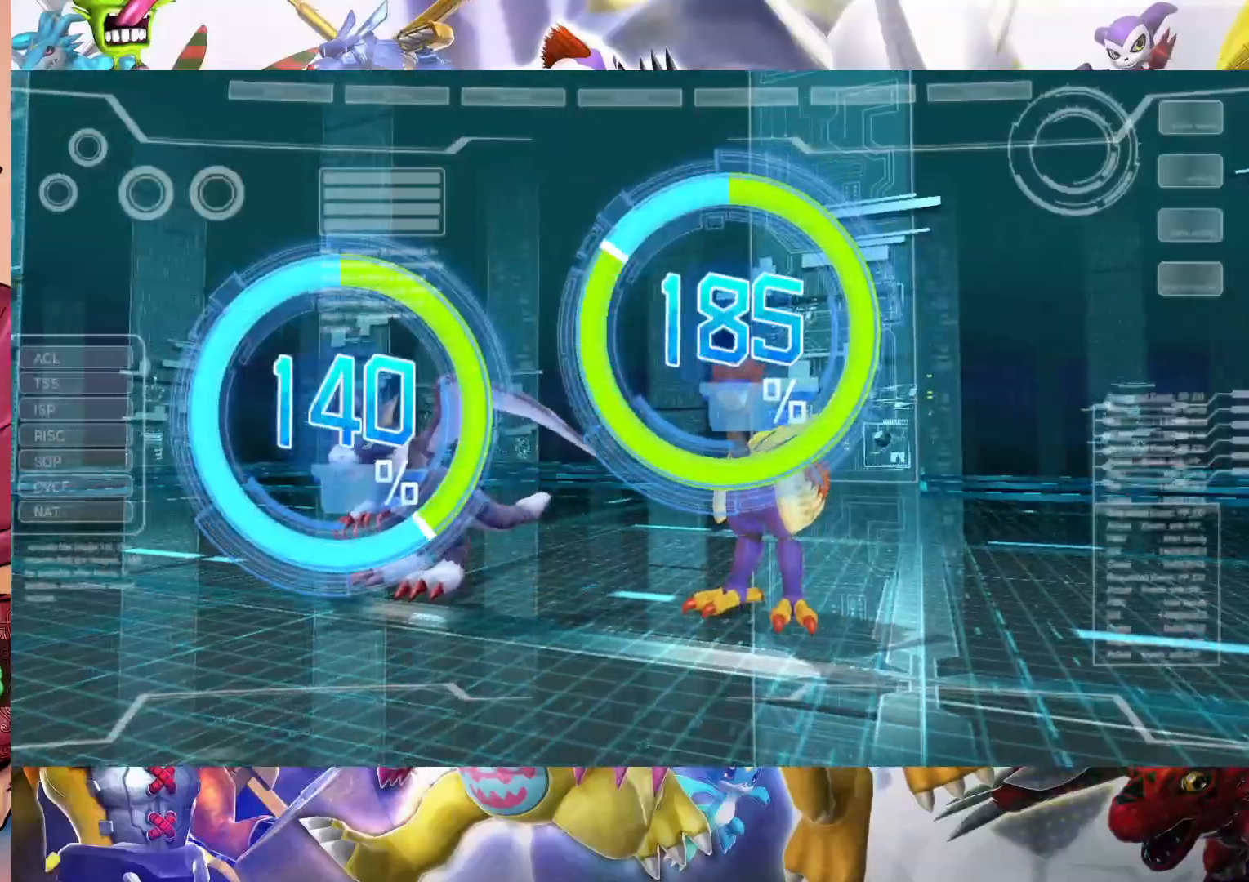
{"buttons": [], "left_stick": "center", "right_stick": "center", "events": []}
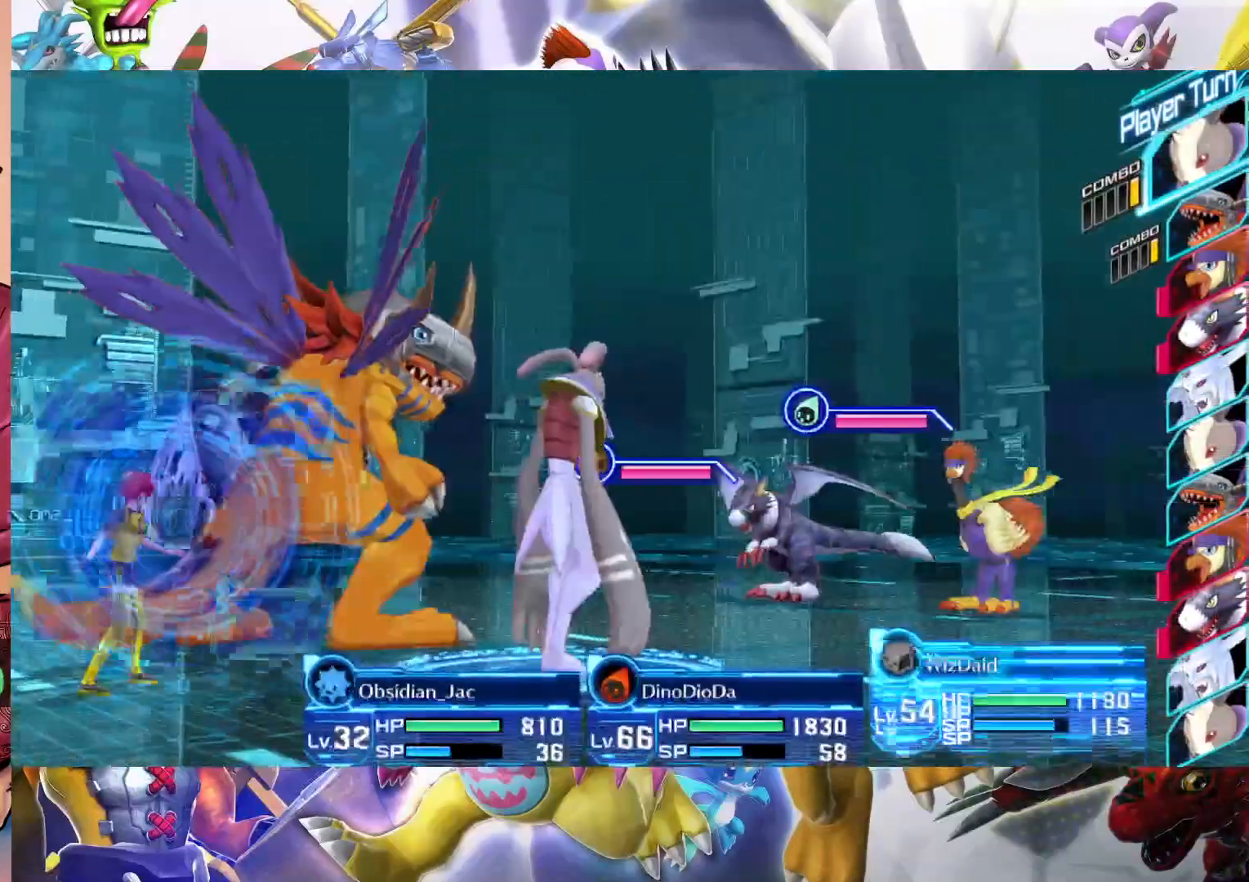
{"buttons": [], "left_stick": "center", "right_stick": "center", "events": []}
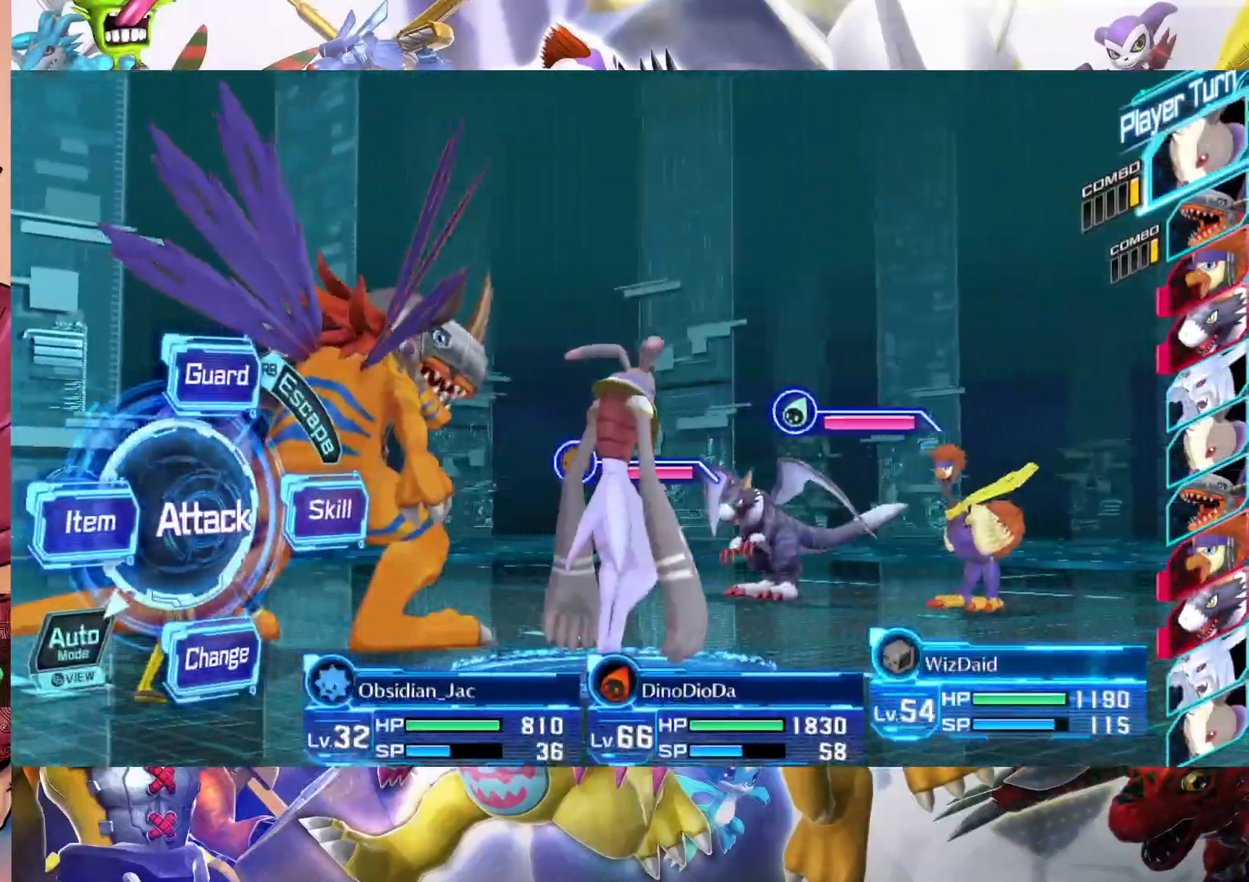
{"buttons": [], "left_stick": "center", "right_stick": "center", "events": []}
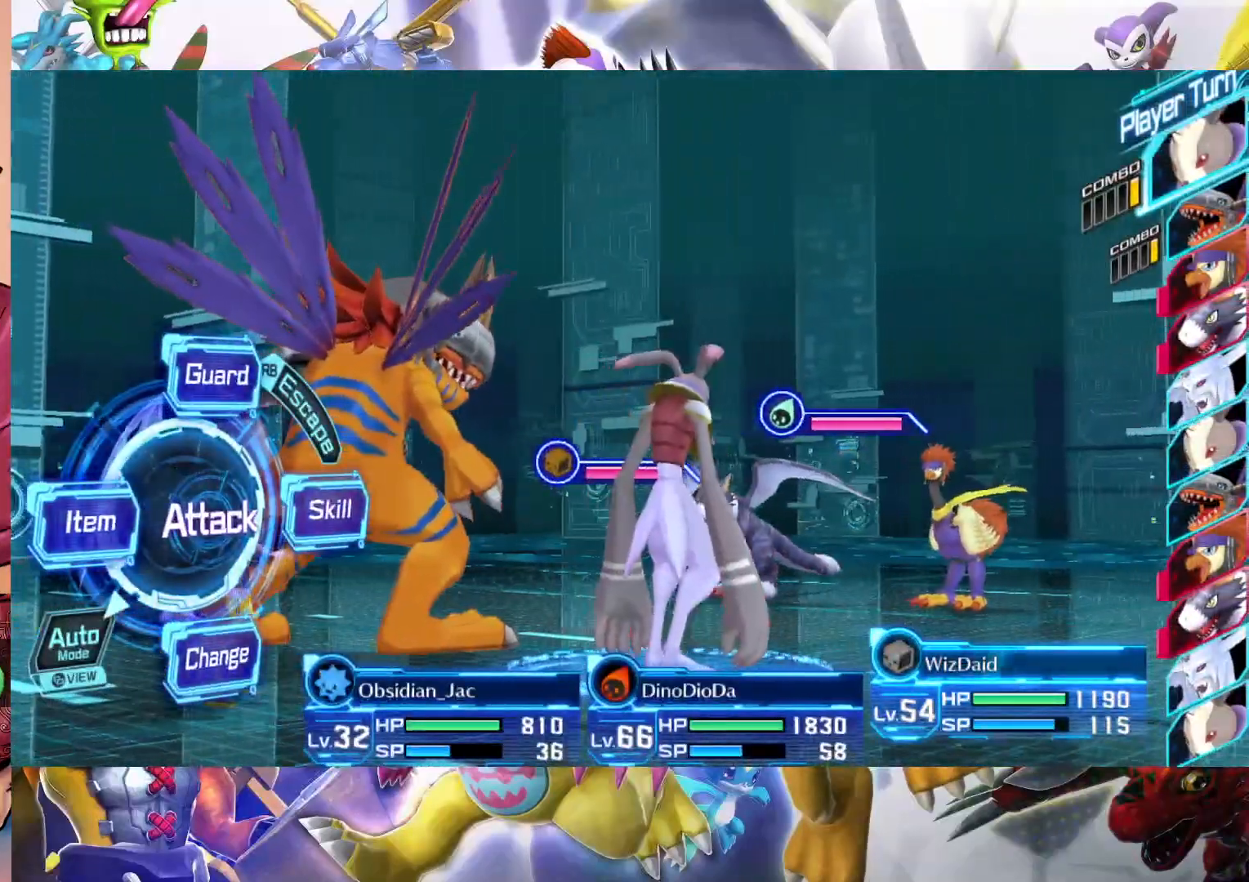
{"buttons": [], "left_stick": "right", "right_stick": "center", "events": [[433, "left_stick", "right"]]}
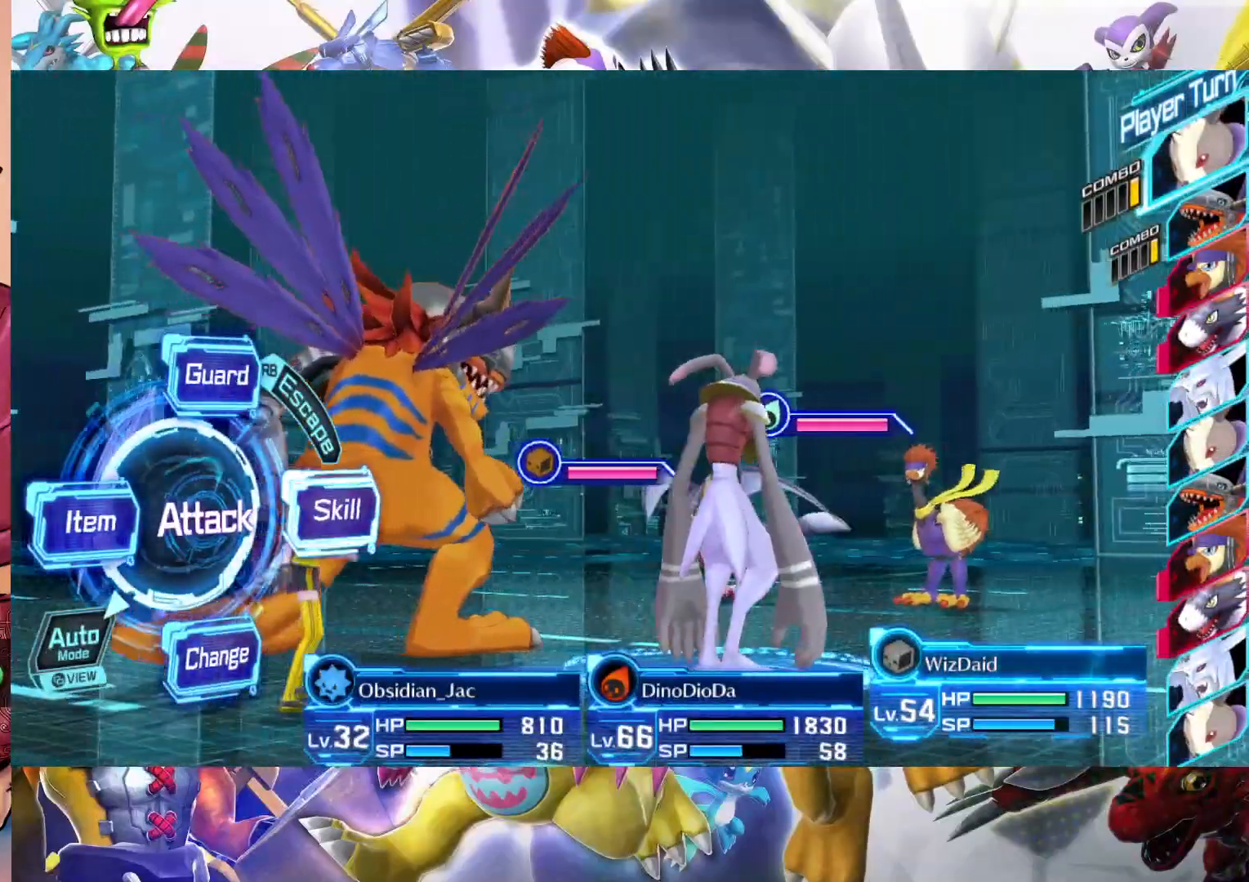
{"buttons": [], "left_stick": "center", "right_stick": "center", "events": [[17, "left_stick", "center"]]}
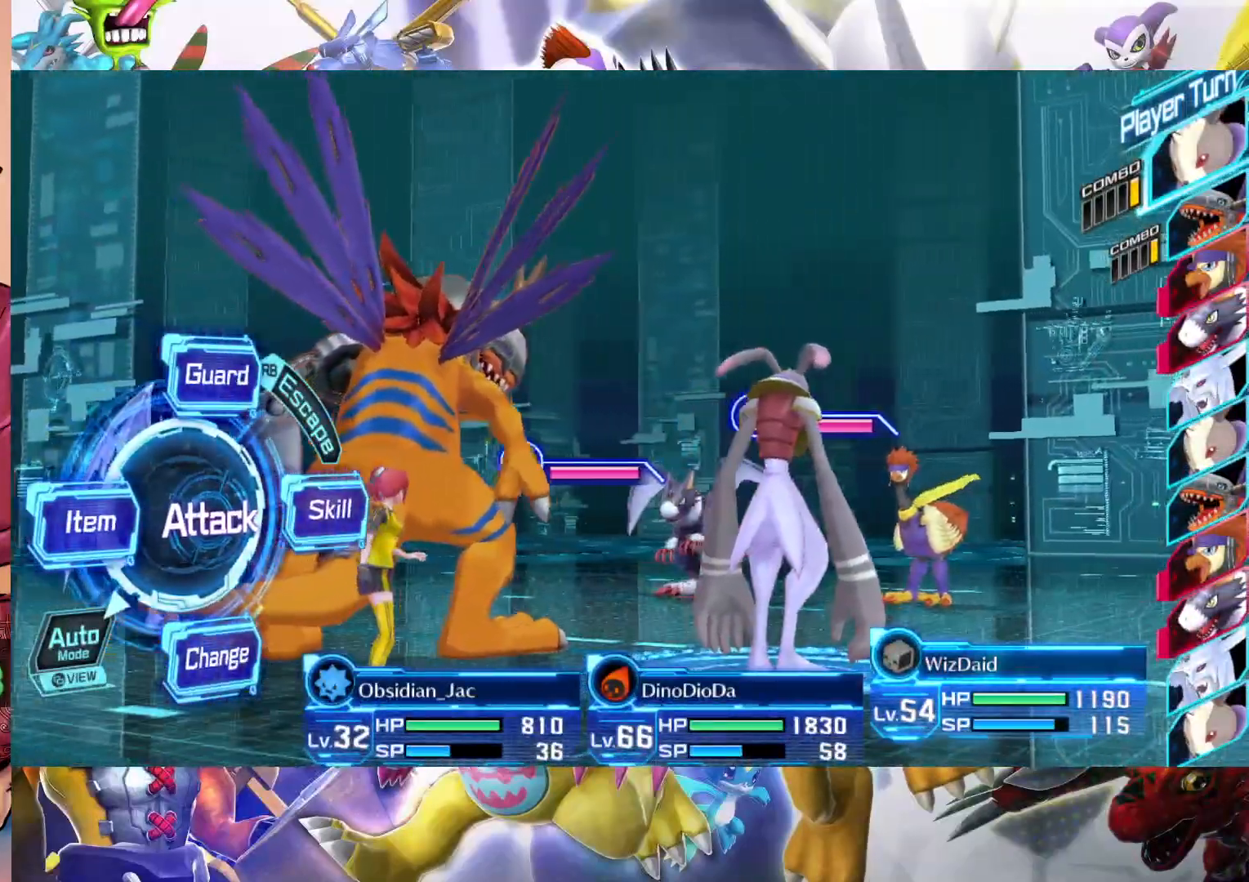
{"buttons": [], "left_stick": "center", "right_stick": "center", "events": [[167, "B", "down"], [350, "B", "up"]]}
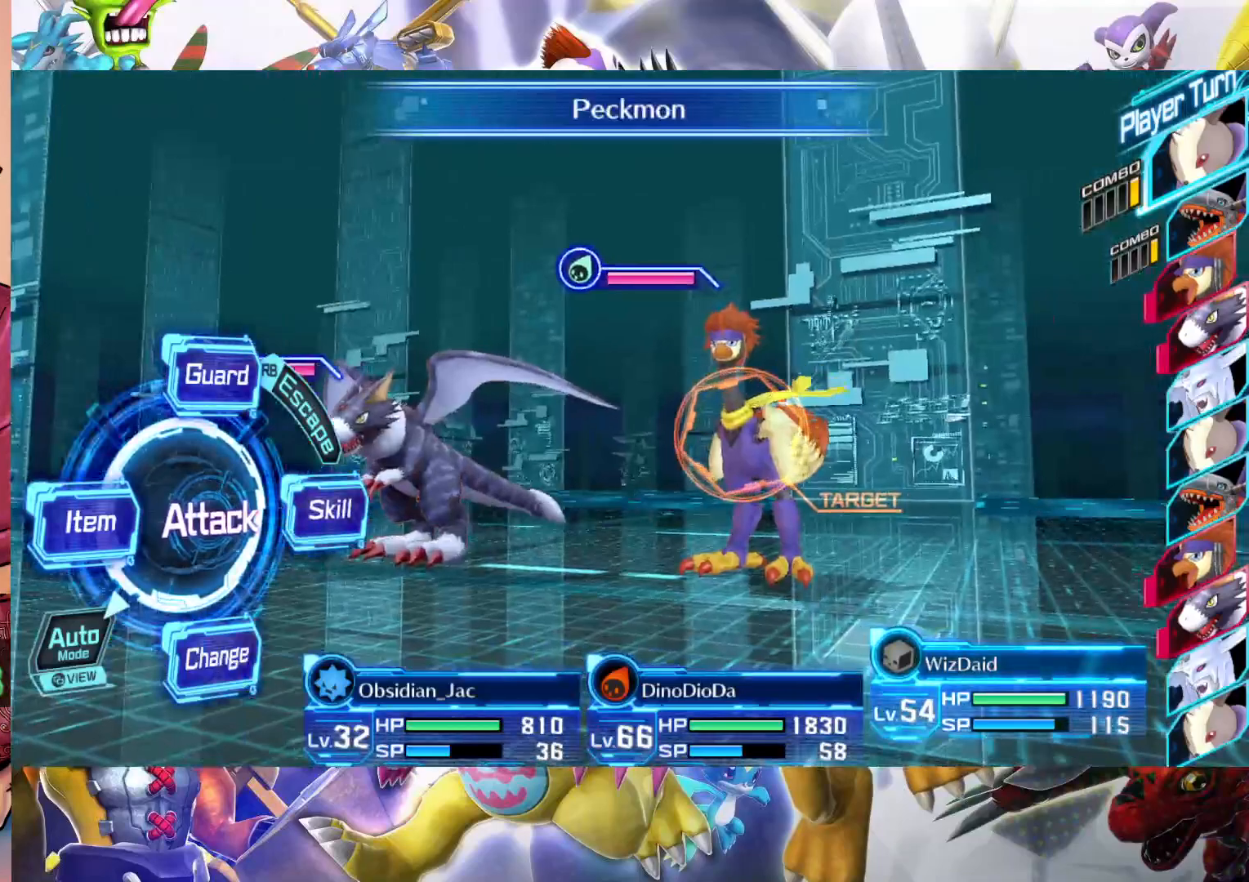
{"buttons": [], "left_stick": "center", "right_stick": "center", "events": []}
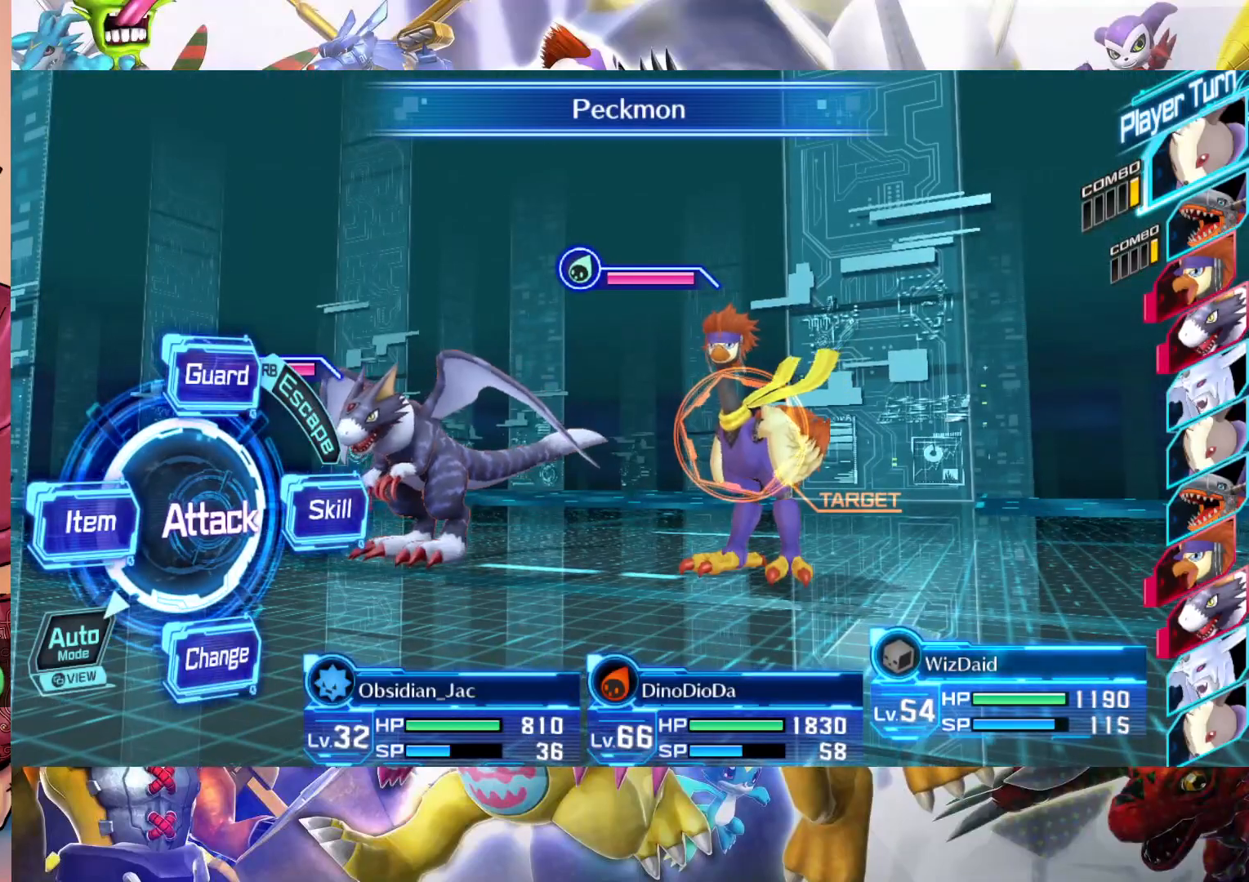
{"buttons": [], "left_stick": "center", "right_stick": "center", "events": []}
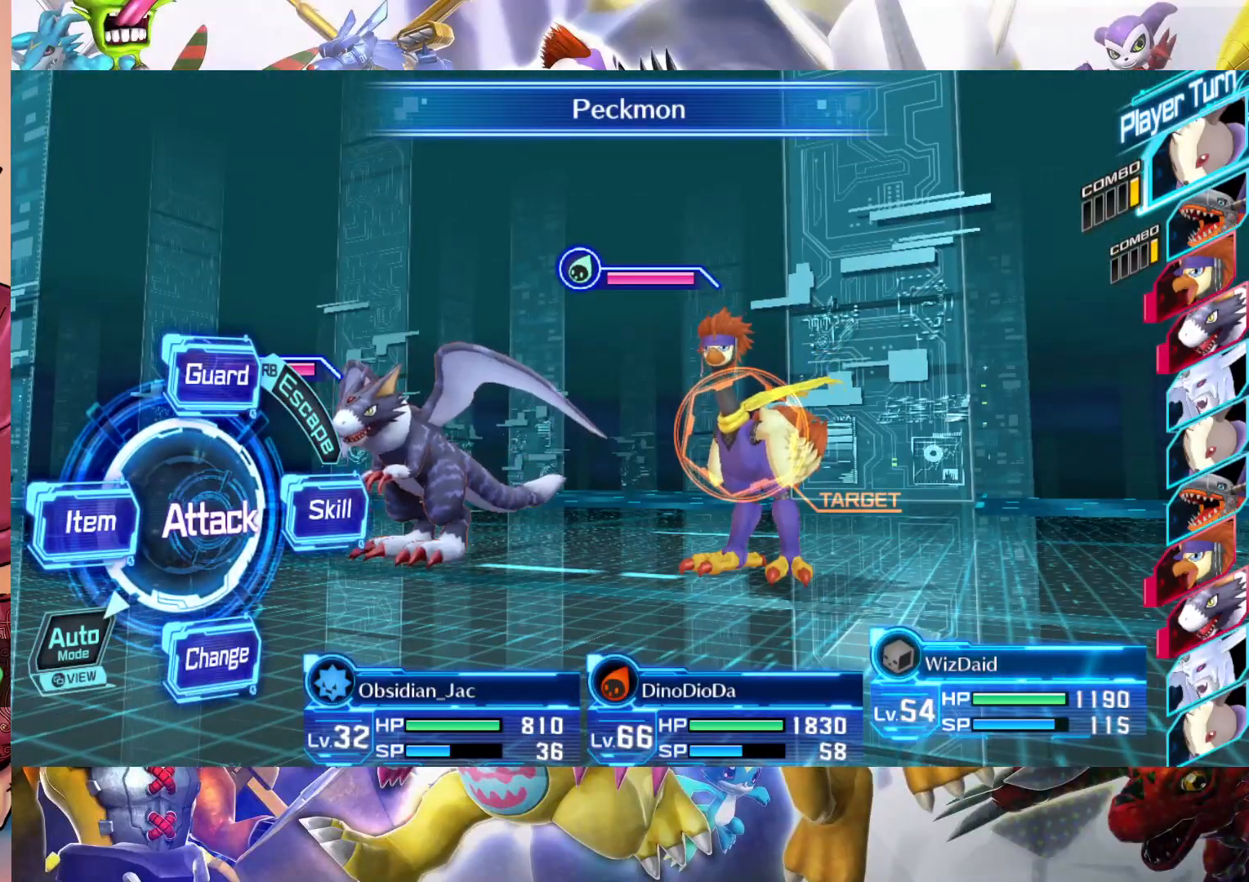
{"buttons": ["B"], "left_stick": "center", "right_stick": "center", "events": [[417, "B", "down"]]}
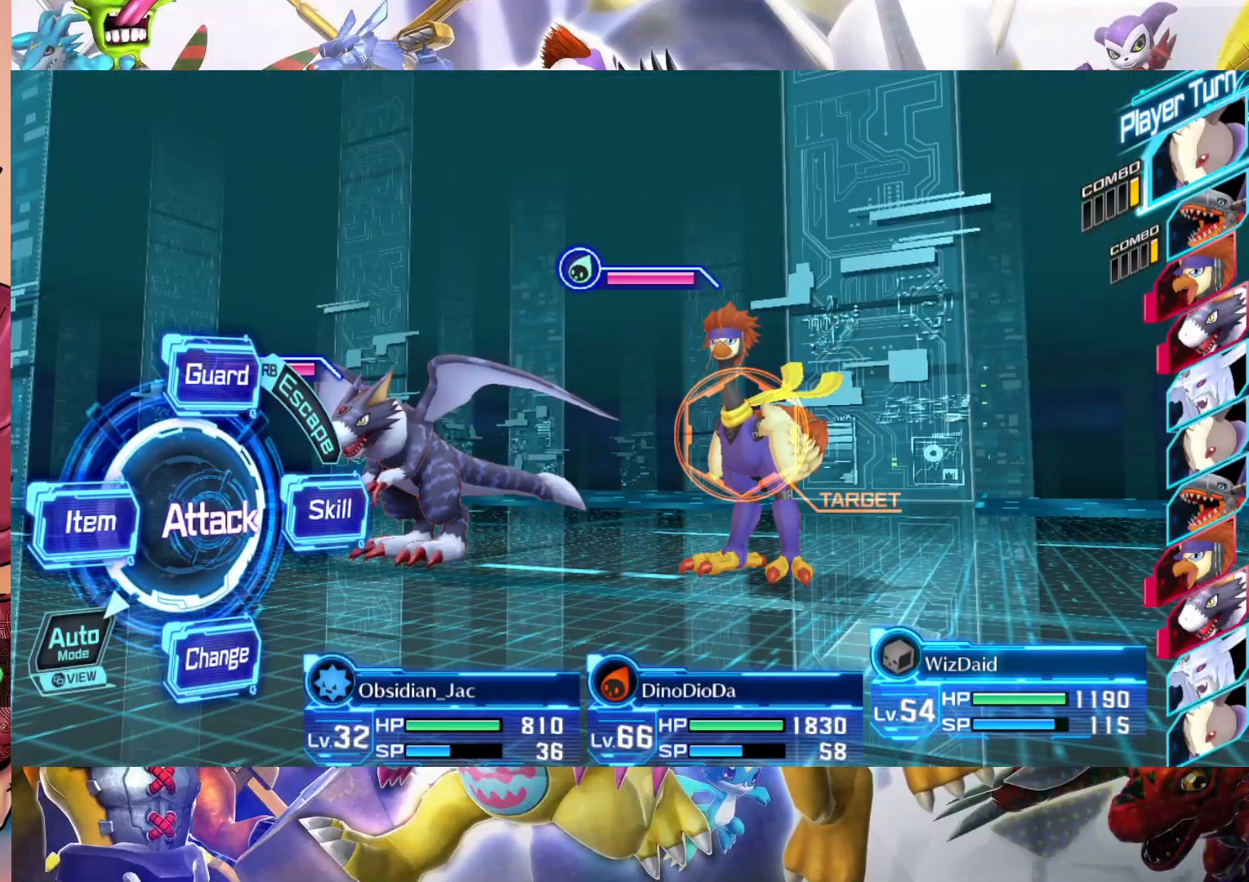
{"buttons": [], "left_stick": "center", "right_stick": "center", "events": [[83, "B", "up"]]}
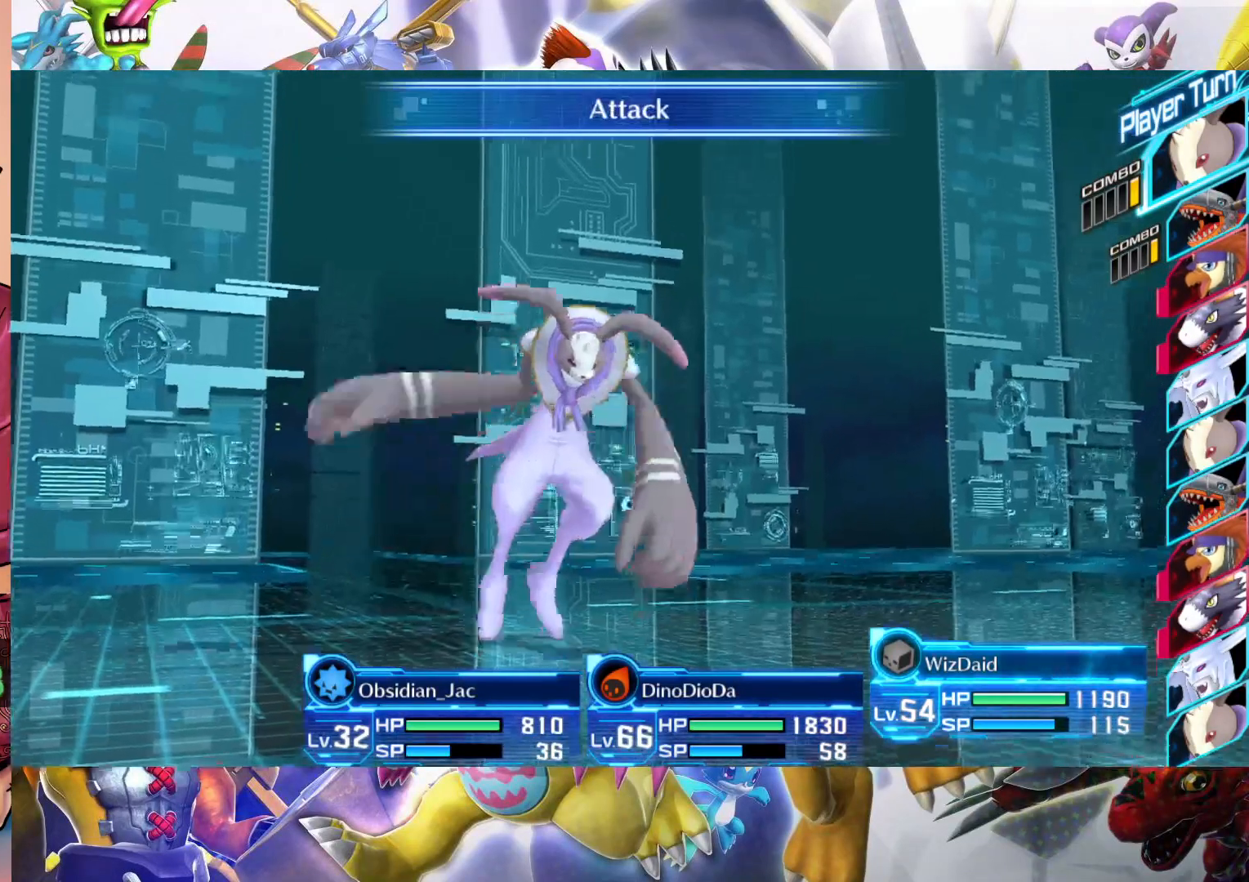
{"buttons": [], "left_stick": "center", "right_stick": "center", "events": []}
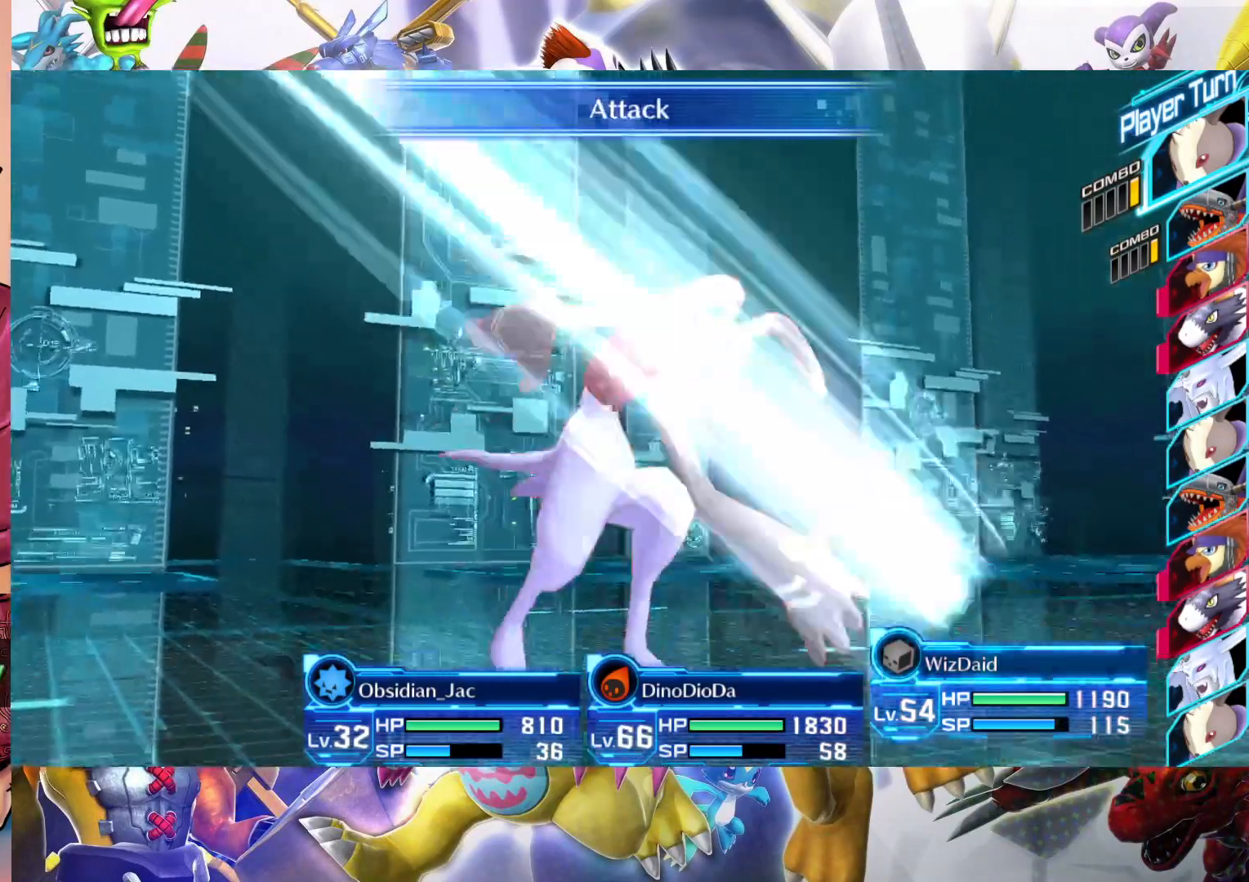
{"buttons": [], "left_stick": "center", "right_stick": "center", "events": []}
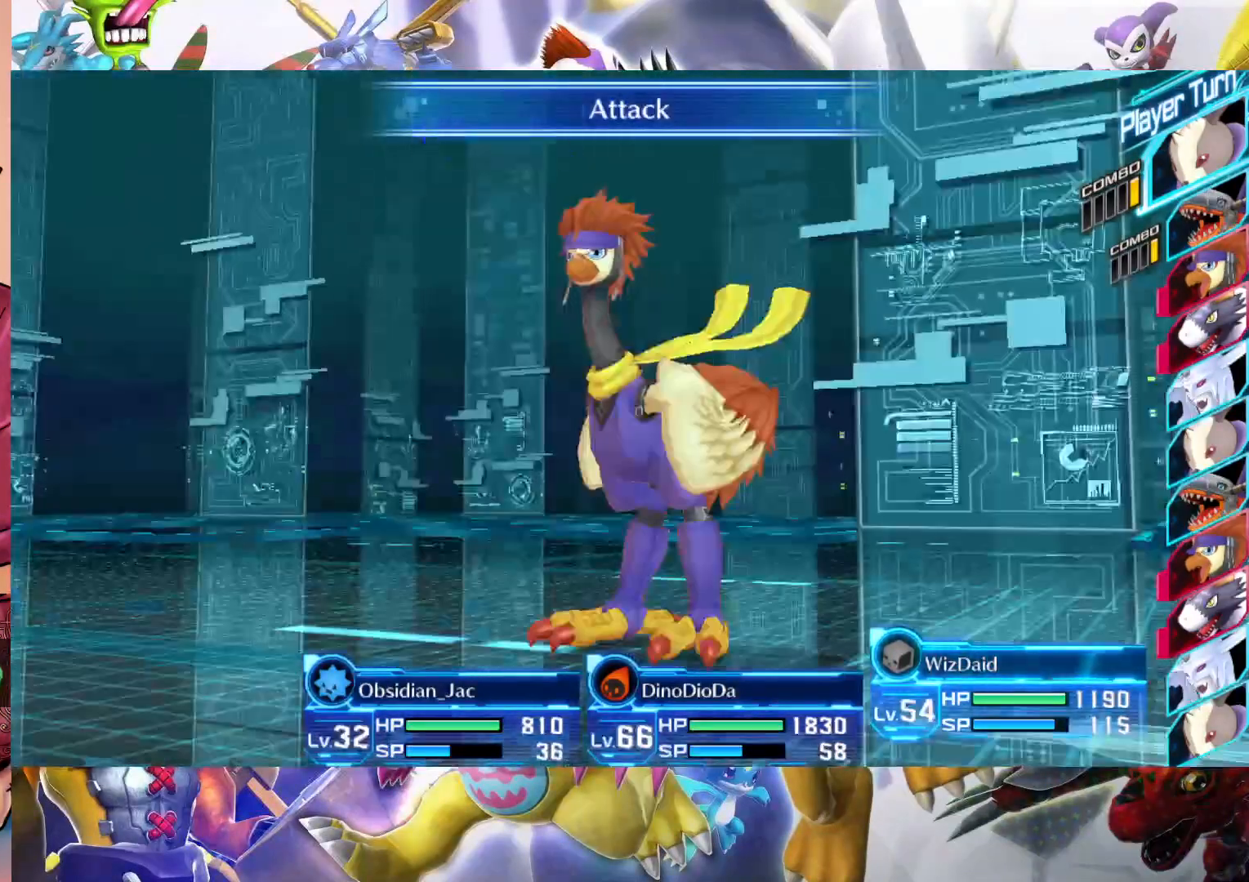
{"buttons": [], "left_stick": "center", "right_stick": "center", "events": []}
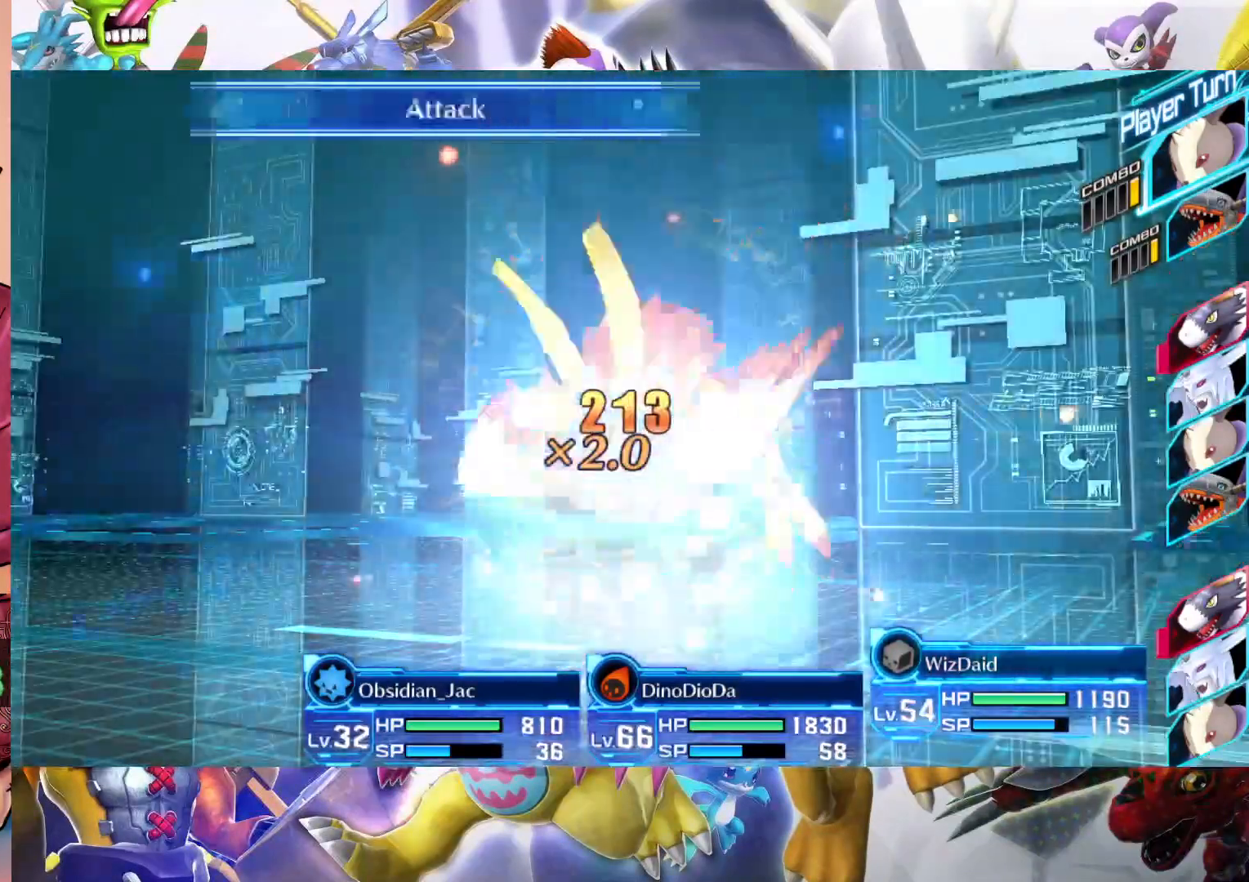
{"buttons": [], "left_stick": "center", "right_stick": "center", "events": []}
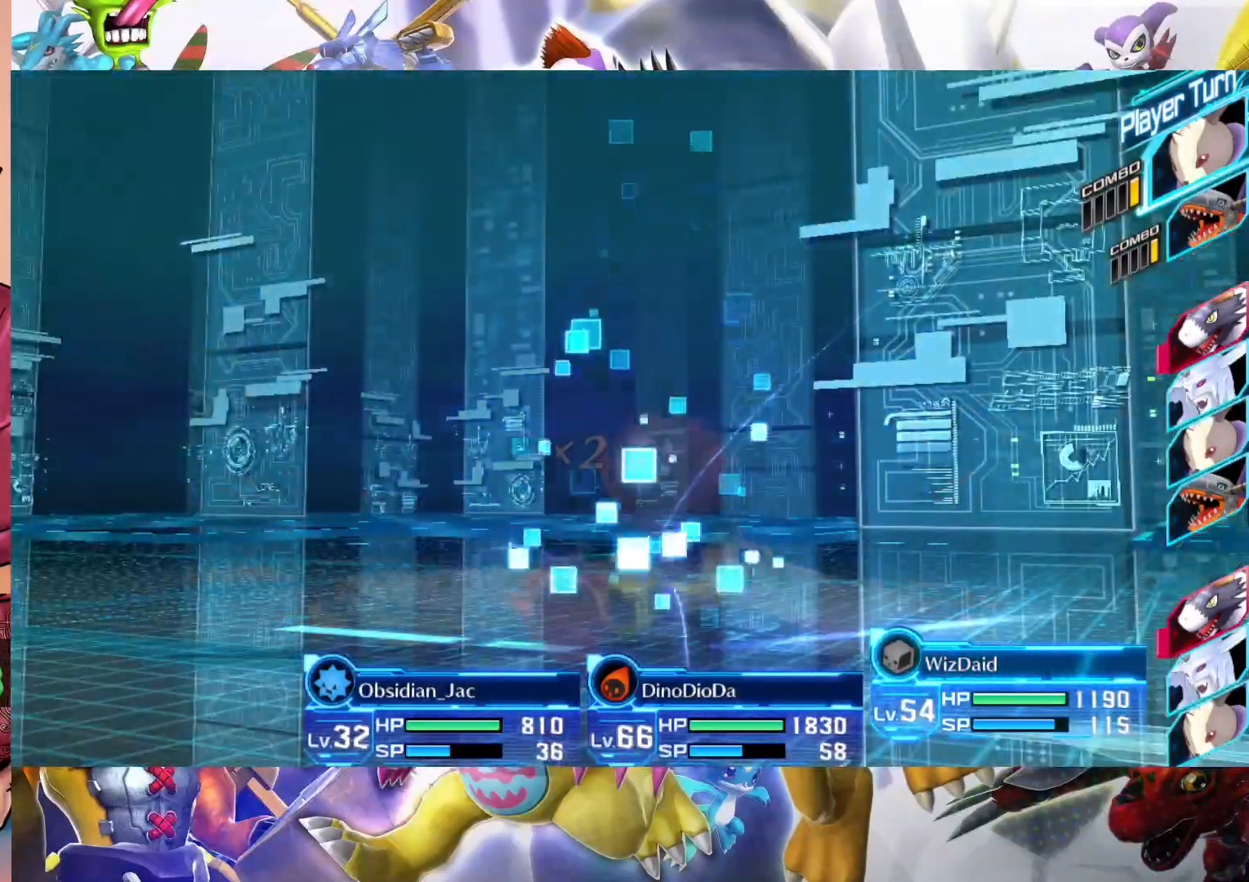
{"buttons": [], "left_stick": "center", "right_stick": "center", "events": []}
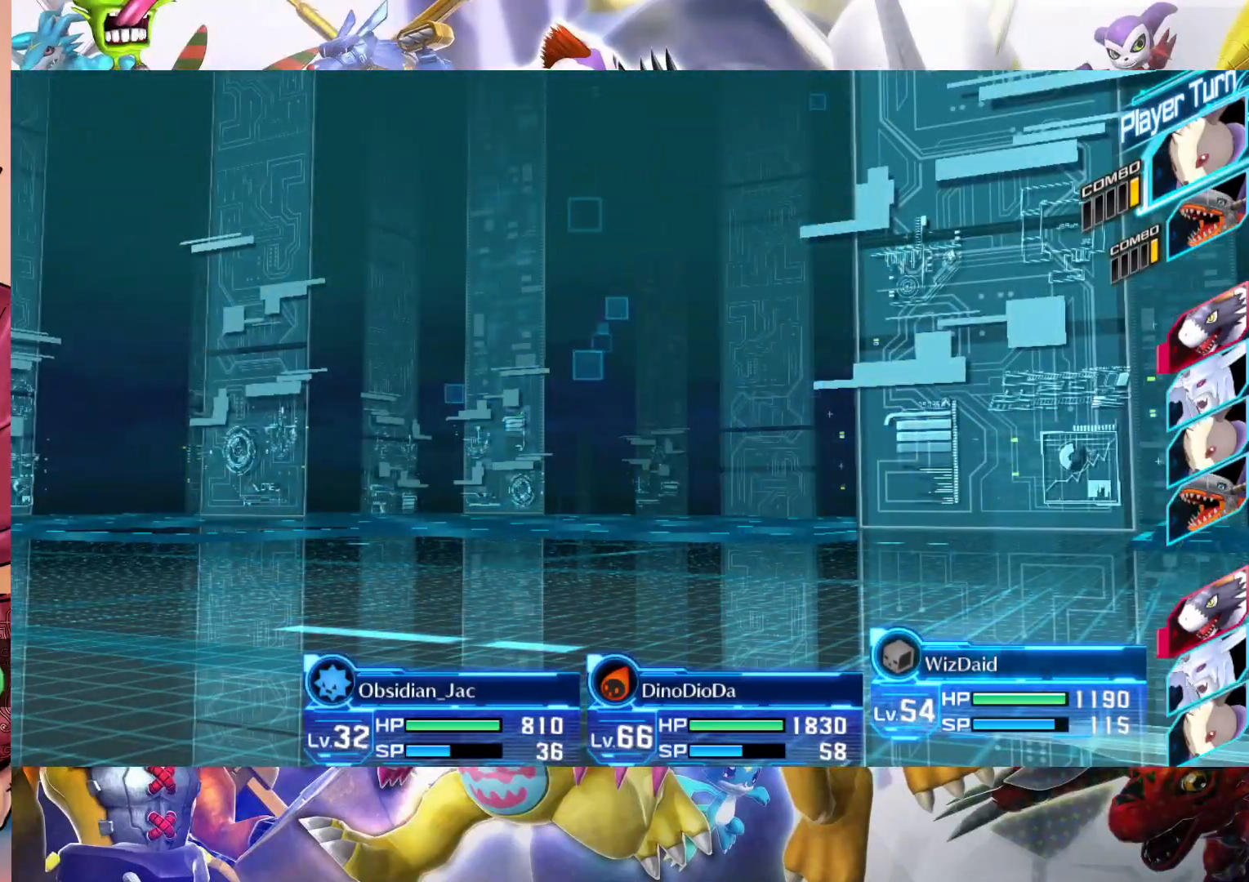
{"buttons": [], "left_stick": "center", "right_stick": "center", "events": []}
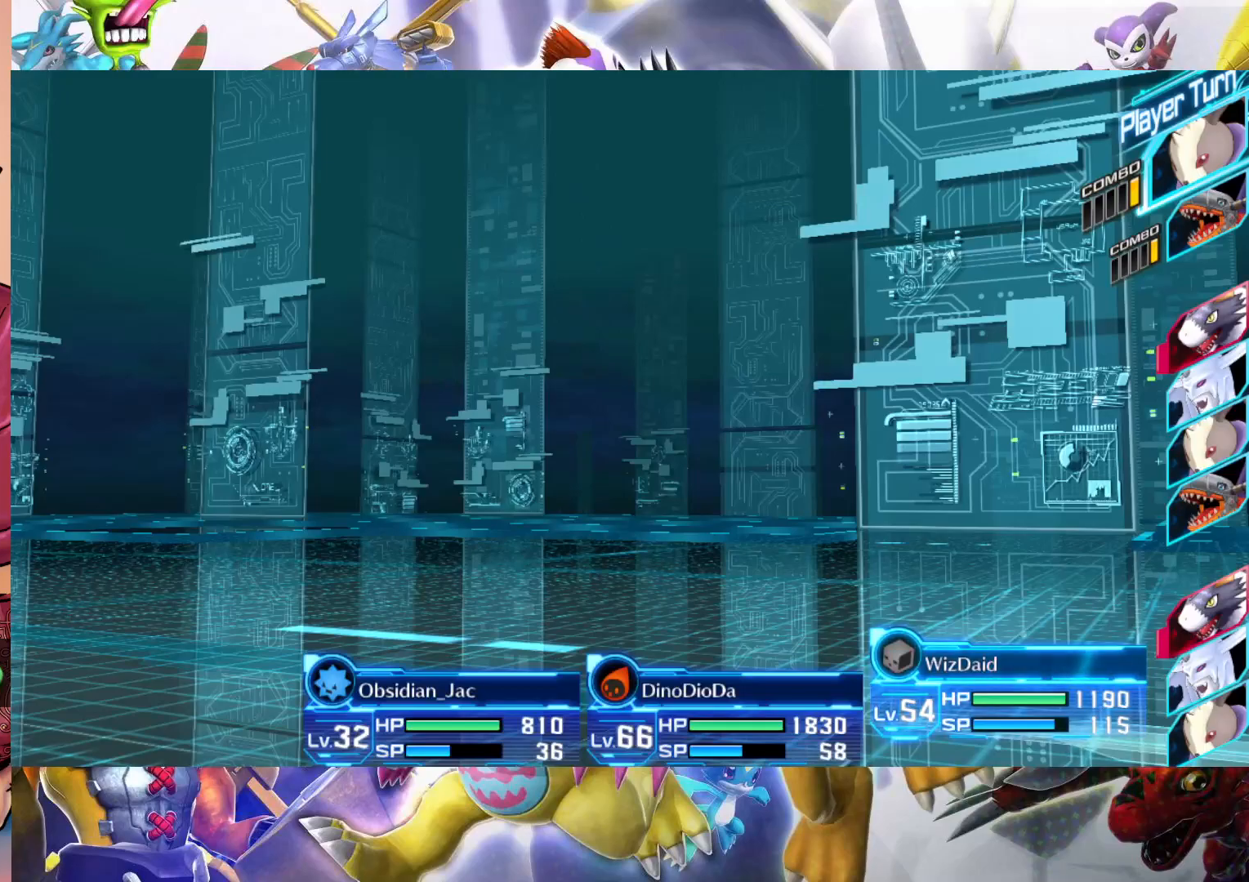
{"buttons": [], "left_stick": "center", "right_stick": "center", "events": []}
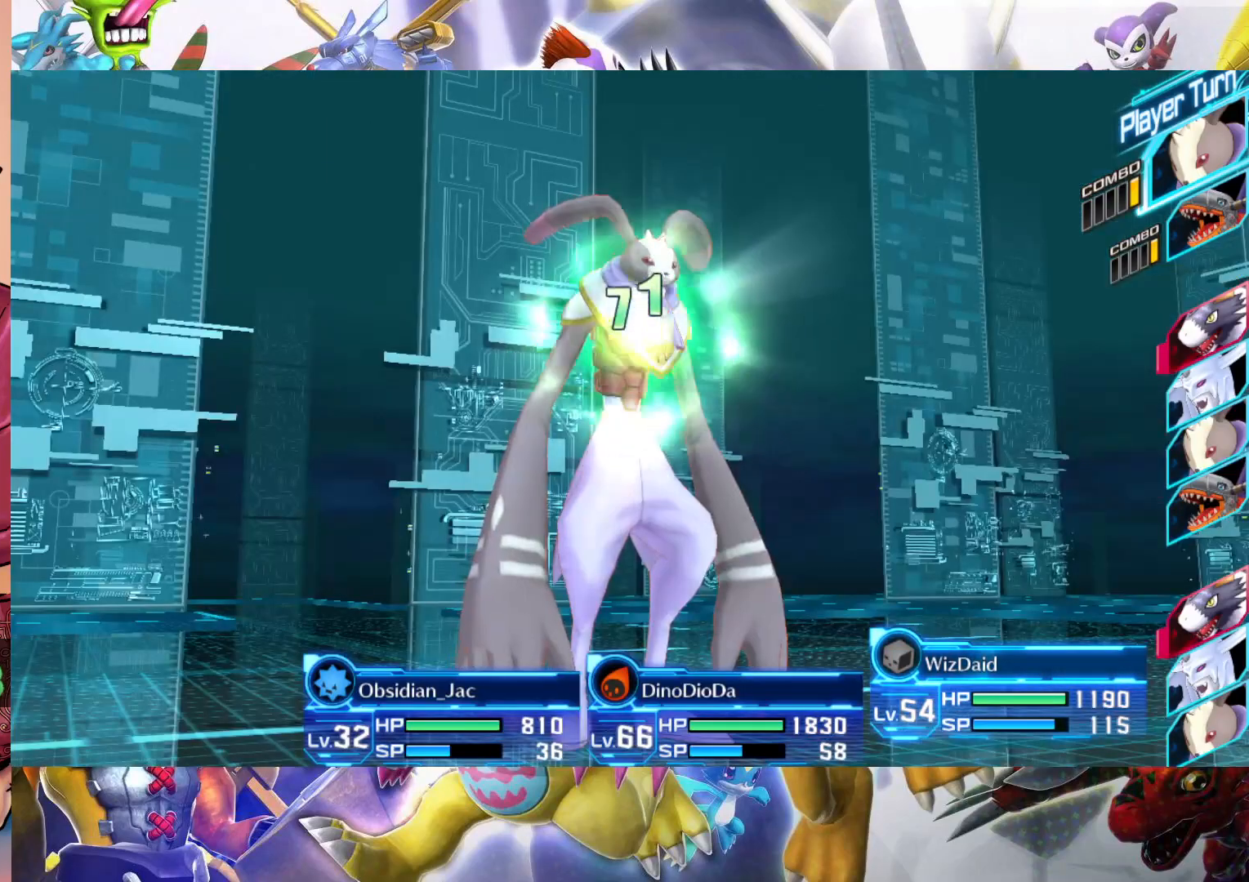
{"buttons": [], "left_stick": "center", "right_stick": "center", "events": []}
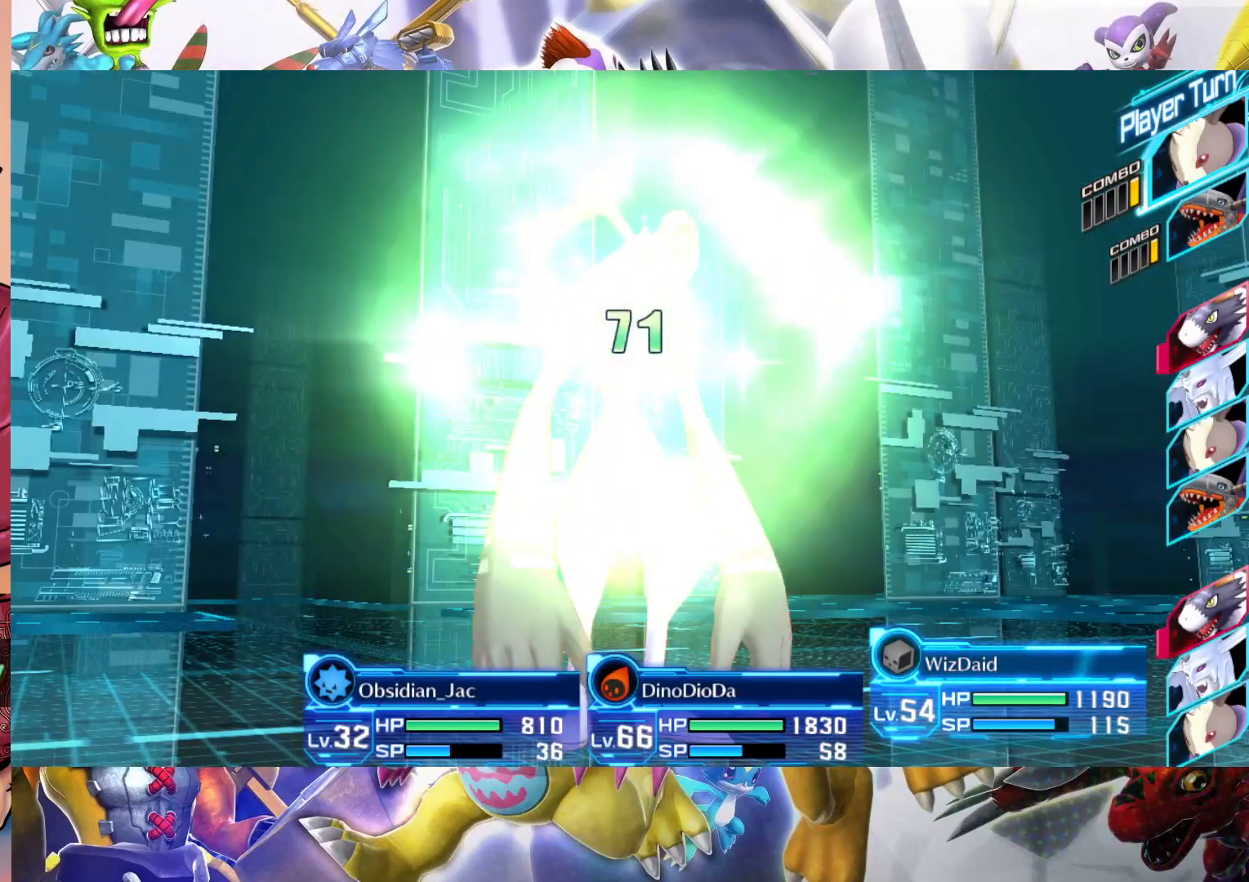
{"buttons": [], "left_stick": "center", "right_stick": "center", "events": []}
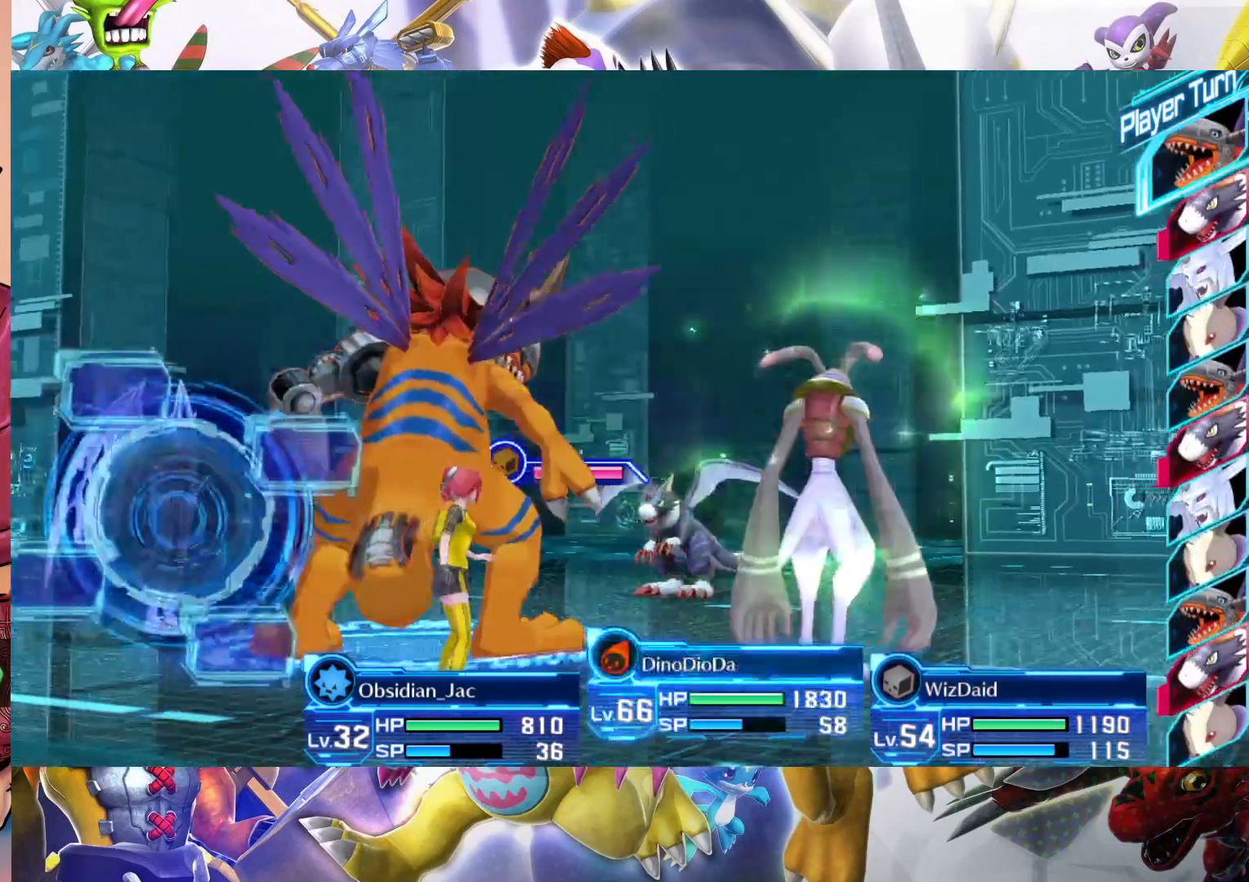
{"buttons": [], "left_stick": "center", "right_stick": "center", "events": []}
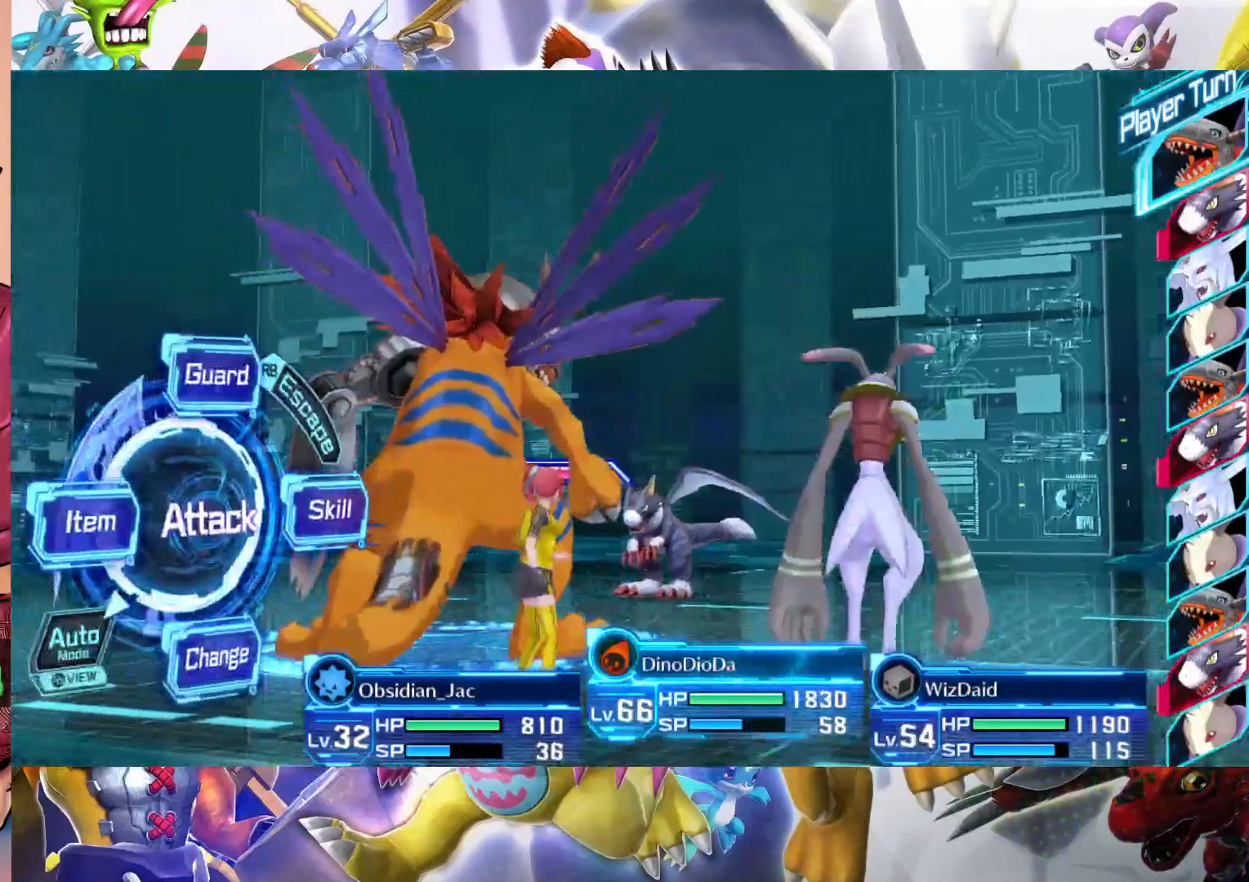
{"buttons": [], "left_stick": "center", "right_stick": "center", "events": [[17, "B", "down"], [150, "B", "up"], [250, "B", "down"], [400, "B", "up"]]}